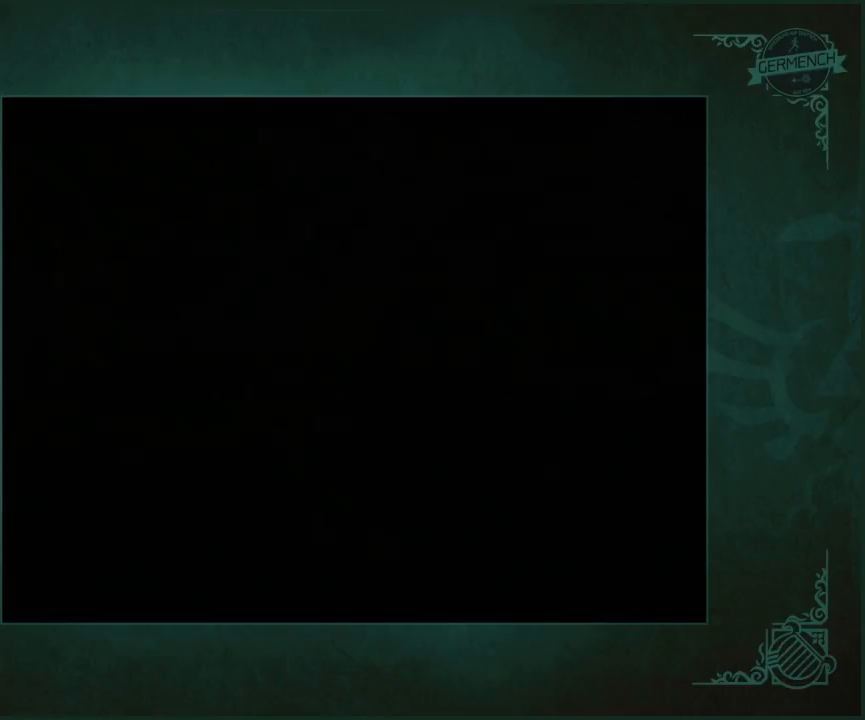
Gameplay with a controller (Nintendo layout); each line is a JSON object with the inputs held at the frame after it. "button_events" lists button changes between this image and that frame as [ms after this image, input, new state], when the widget could be followed in between (sticks are given only as held states). Not read: L3 R3.
{"buttons": [], "left_stick": "up-right", "right_stick": "center", "button_events": []}
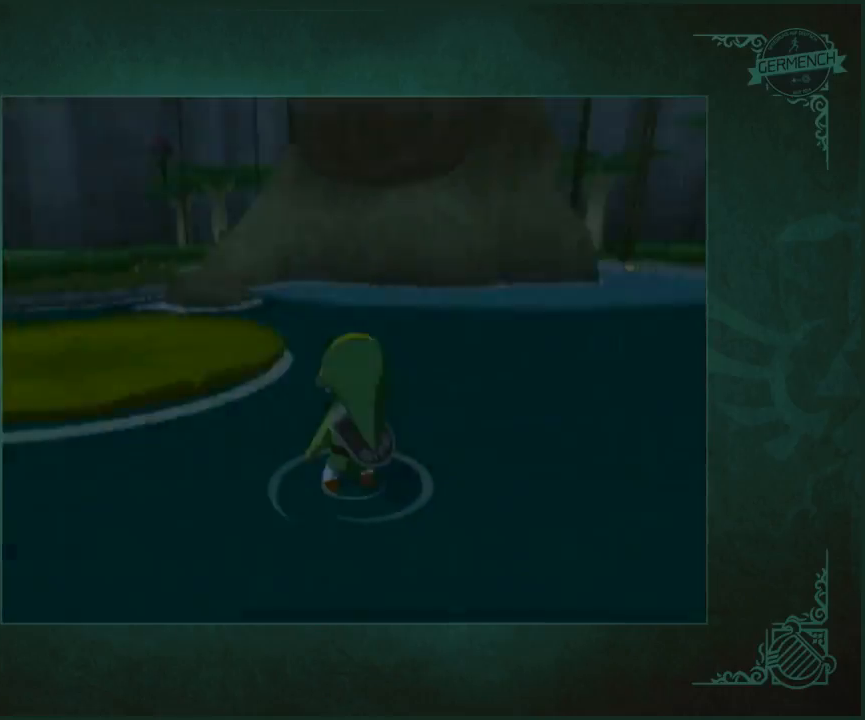
{"buttons": [], "left_stick": "up", "right_stick": "center", "button_events": []}
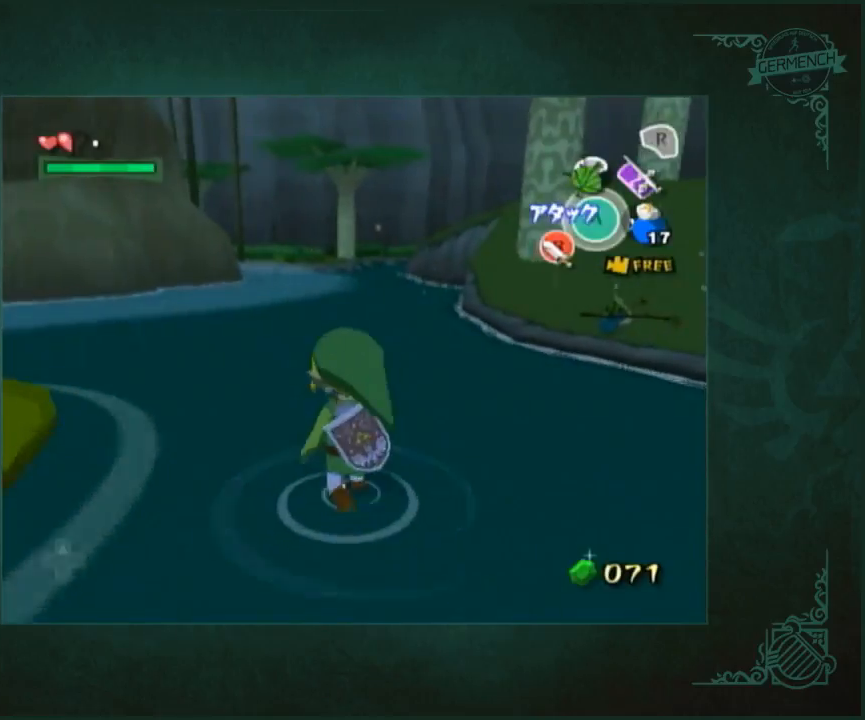
{"buttons": [], "left_stick": "up", "right_stick": "center", "button_events": [[83, "A", "down"], [183, "A", "up"]]}
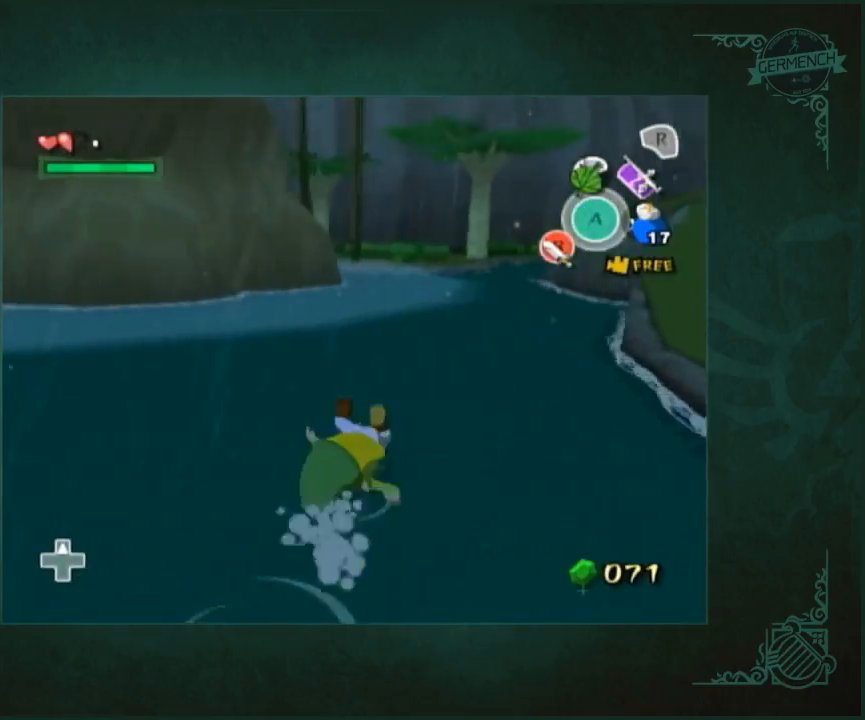
{"buttons": [], "left_stick": "up-right", "right_stick": "center", "button_events": [[83, "A", "down"], [150, "A", "up"]]}
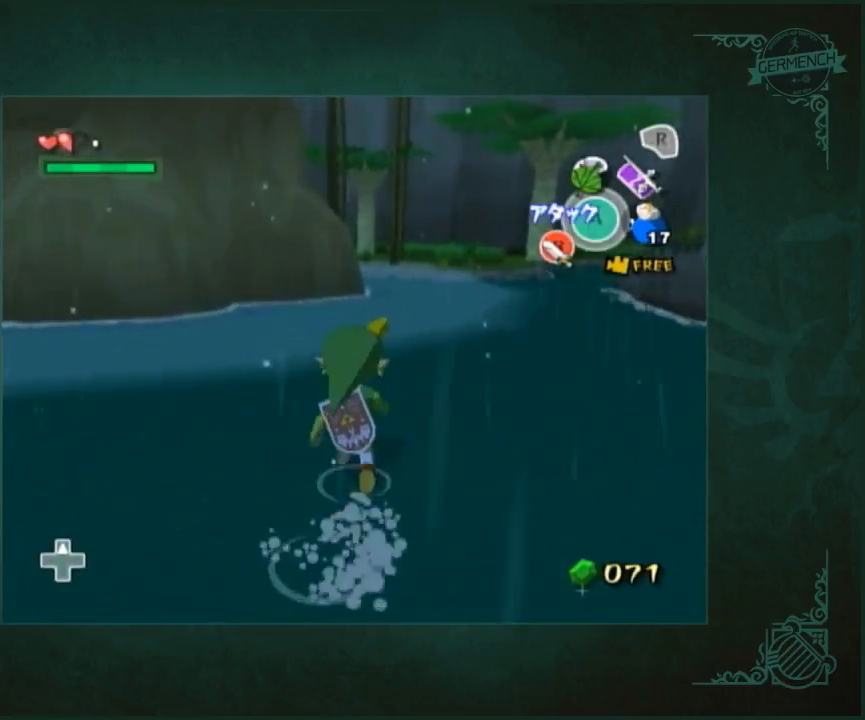
{"buttons": [], "left_stick": "up", "right_stick": "center", "button_events": [[117, "A", "down"], [183, "A", "up"]]}
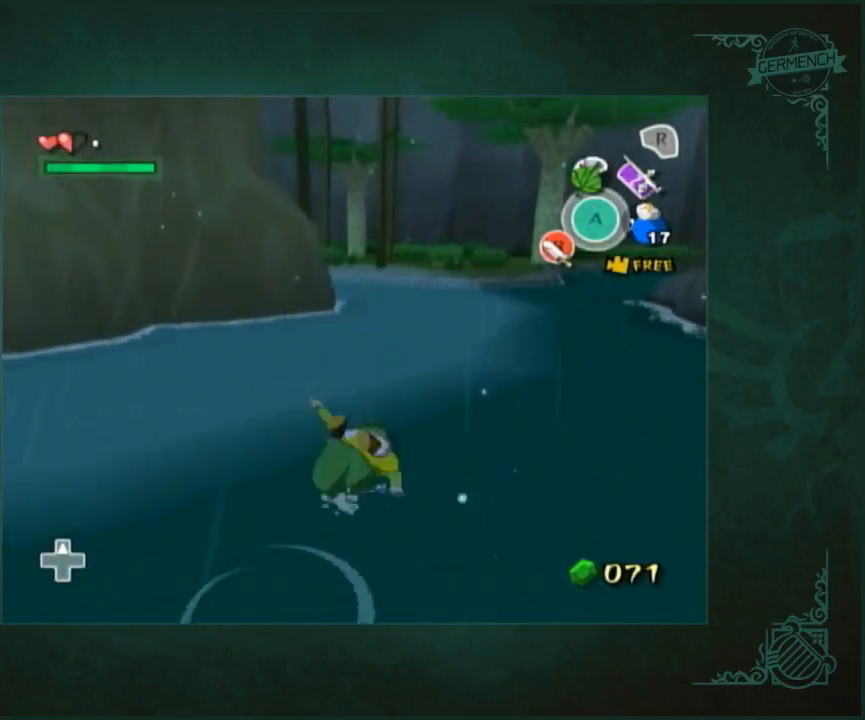
{"buttons": [], "left_stick": "up", "right_stick": "center", "button_events": [[117, "A", "down"], [250, "A", "up"]]}
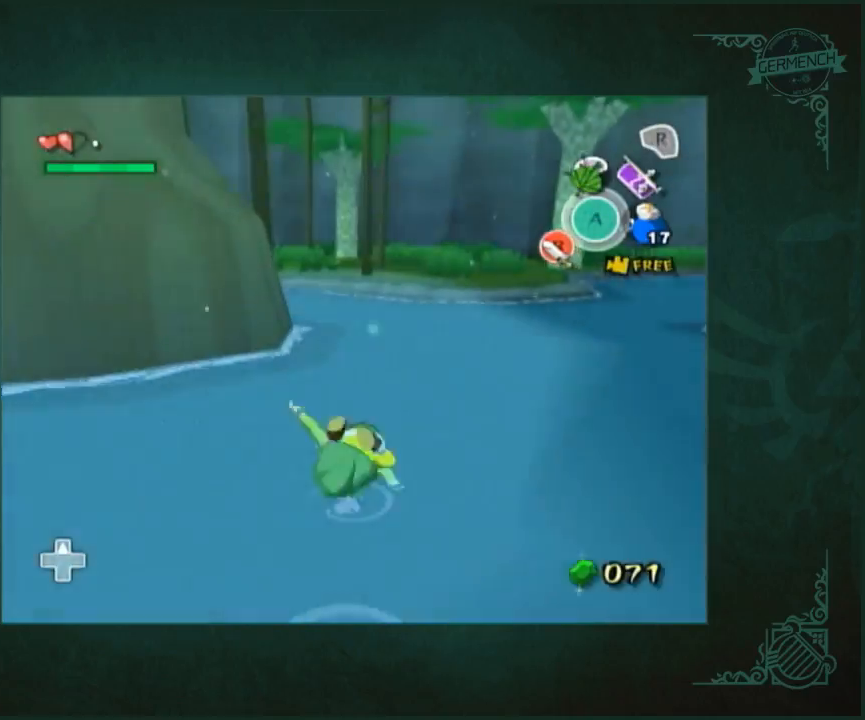
{"buttons": [], "left_stick": "up", "right_stick": "down-right", "button_events": [[183, "A", "down"], [317, "A", "up"]]}
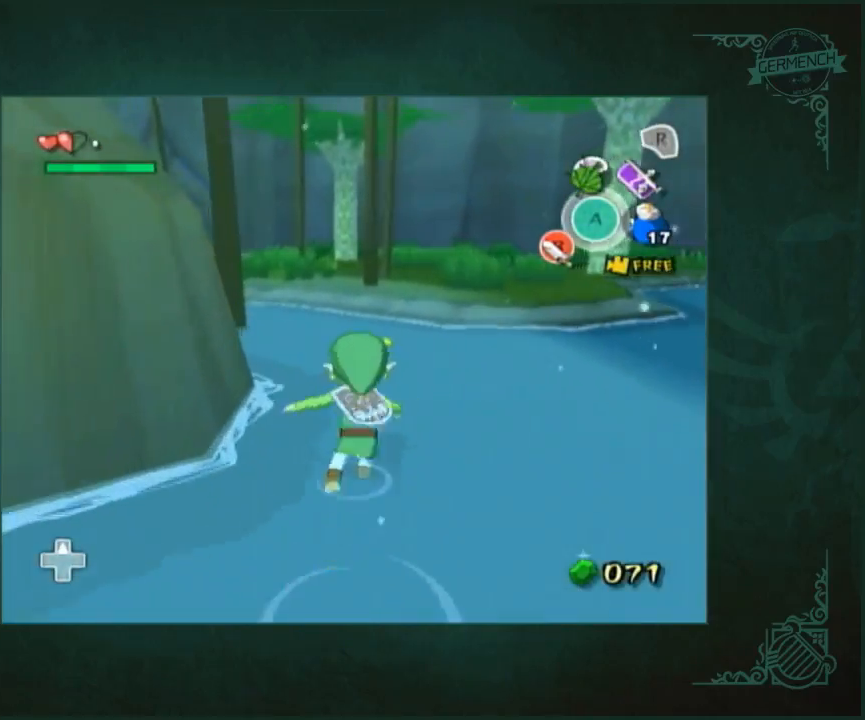
{"buttons": [], "left_stick": "up", "right_stick": "center", "button_events": [[283, "A", "down"], [350, "A", "up"]]}
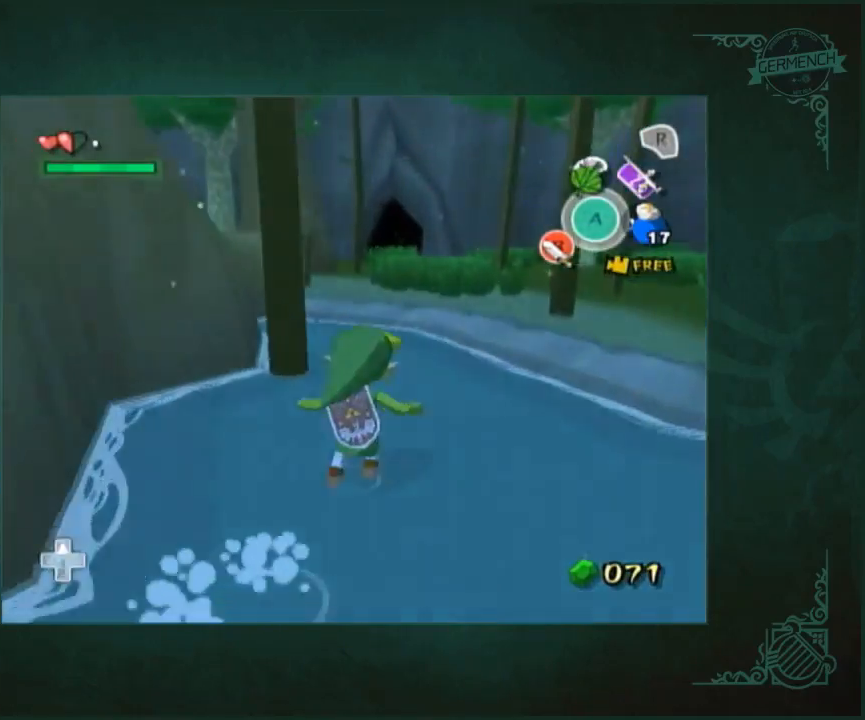
{"buttons": [], "left_stick": "up", "right_stick": "center", "button_events": [[317, "A", "down"], [417, "A", "up"]]}
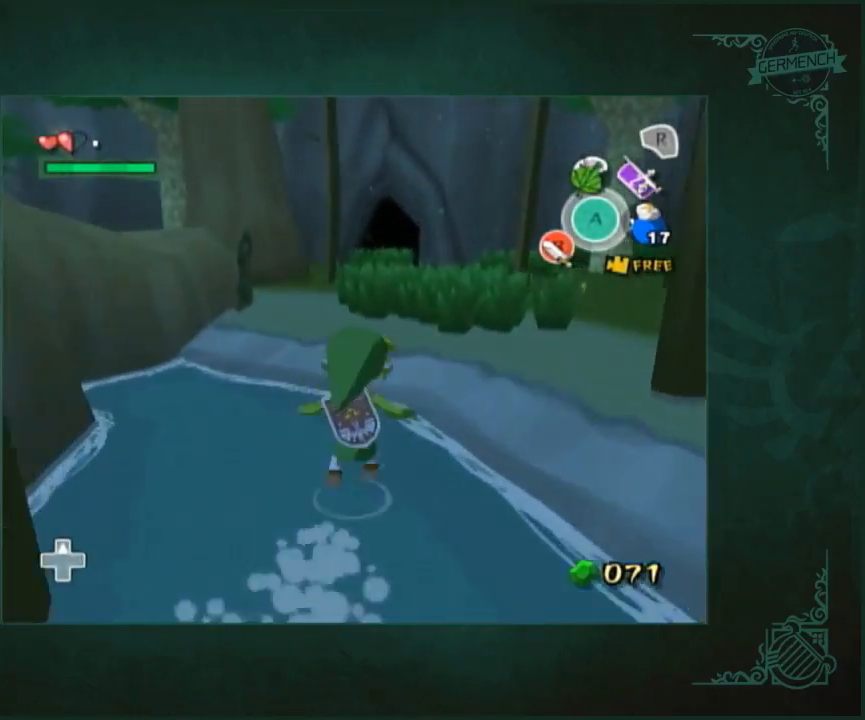
{"buttons": ["A"], "left_stick": "up", "right_stick": "center", "button_events": [[383, "A", "down"]]}
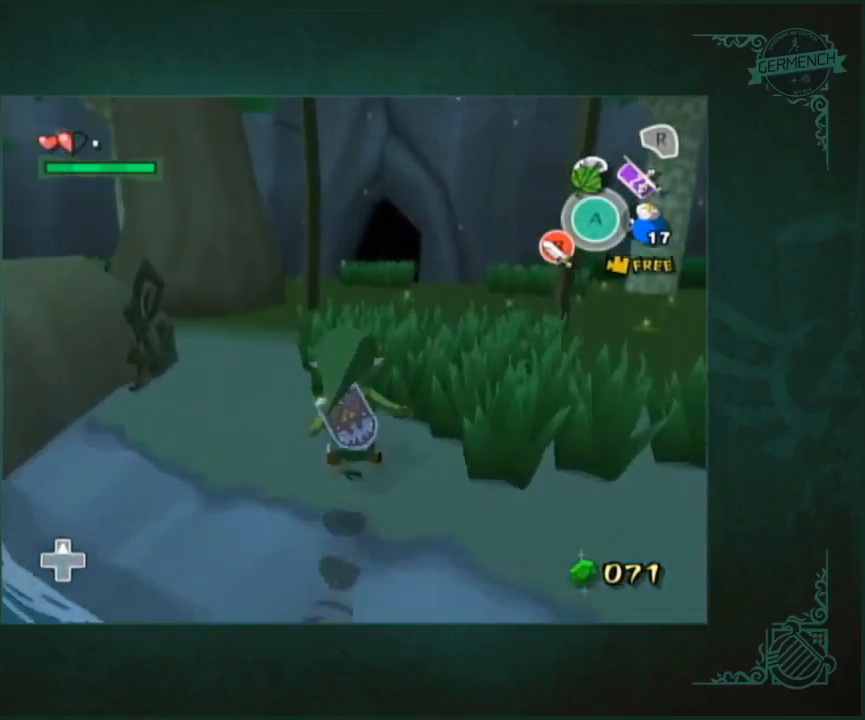
{"buttons": ["A"], "left_stick": "up", "right_stick": "center", "button_events": [[17, "A", "up"], [483, "A", "down"]]}
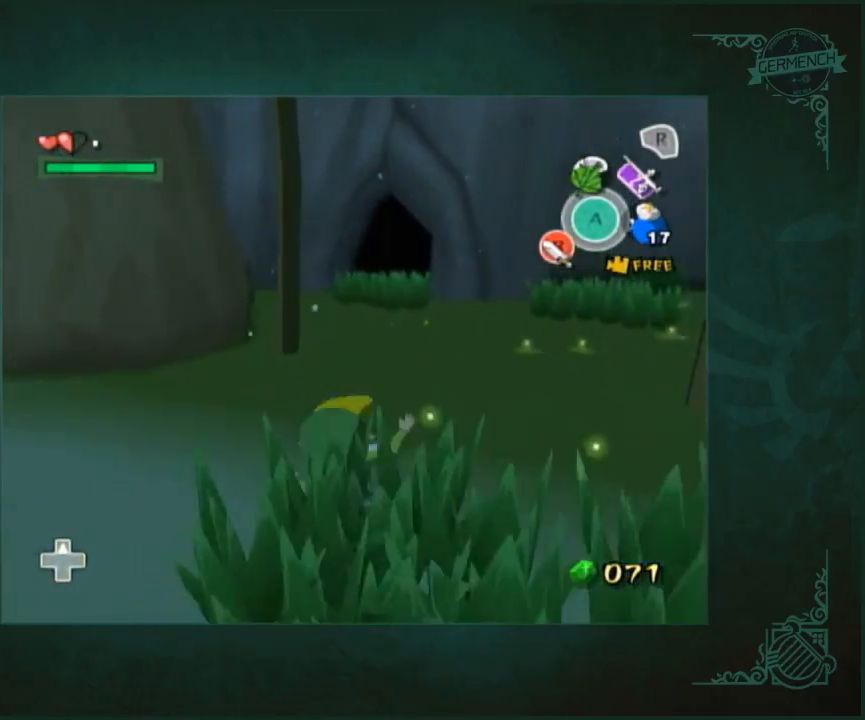
{"buttons": [], "left_stick": "up", "right_stick": "center", "button_events": [[50, "A", "up"]]}
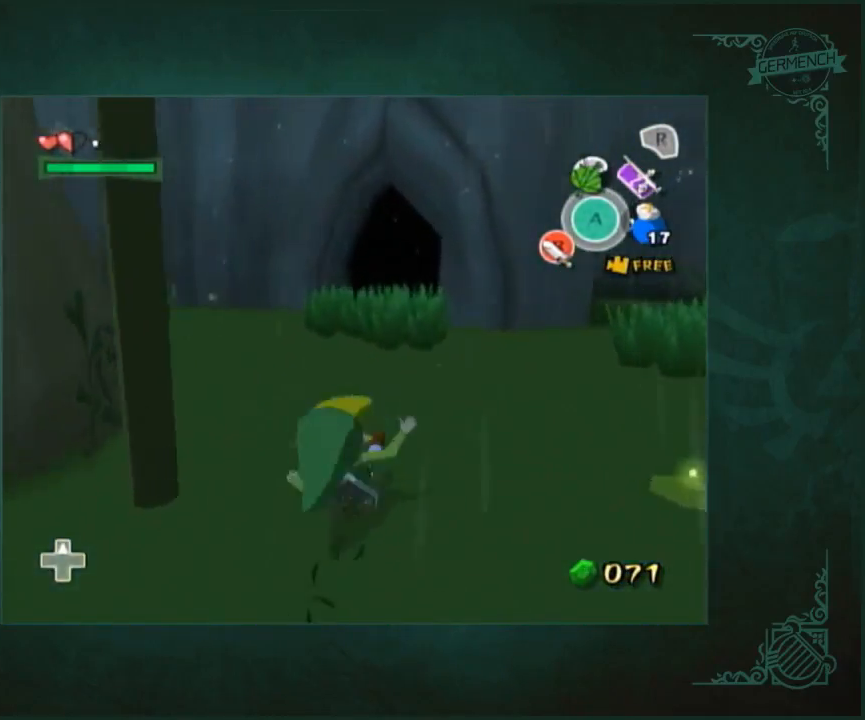
{"buttons": [], "left_stick": "up", "right_stick": "center", "button_events": []}
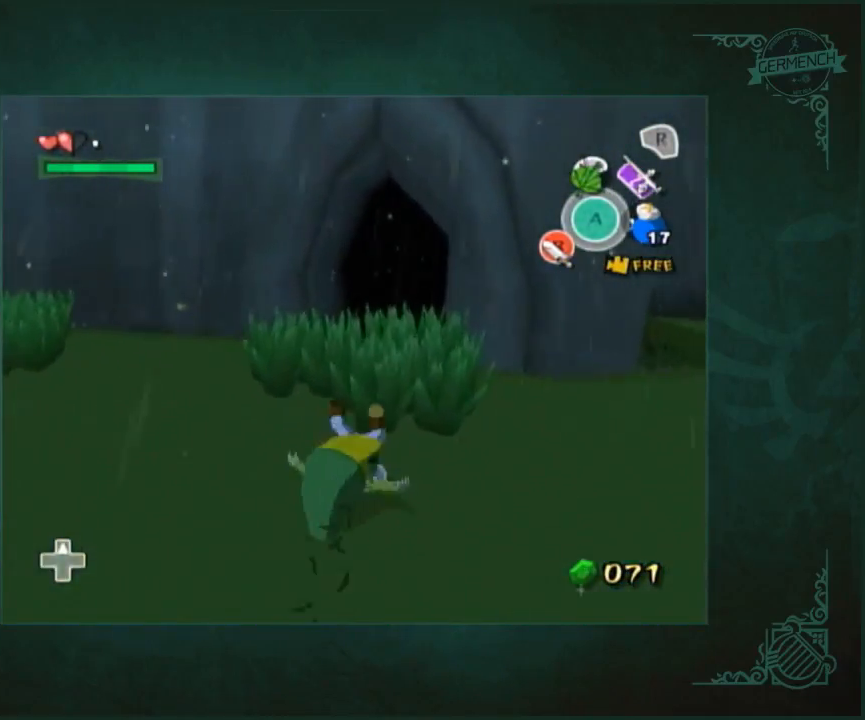
{"buttons": ["B"], "left_stick": "up", "right_stick": "center"}
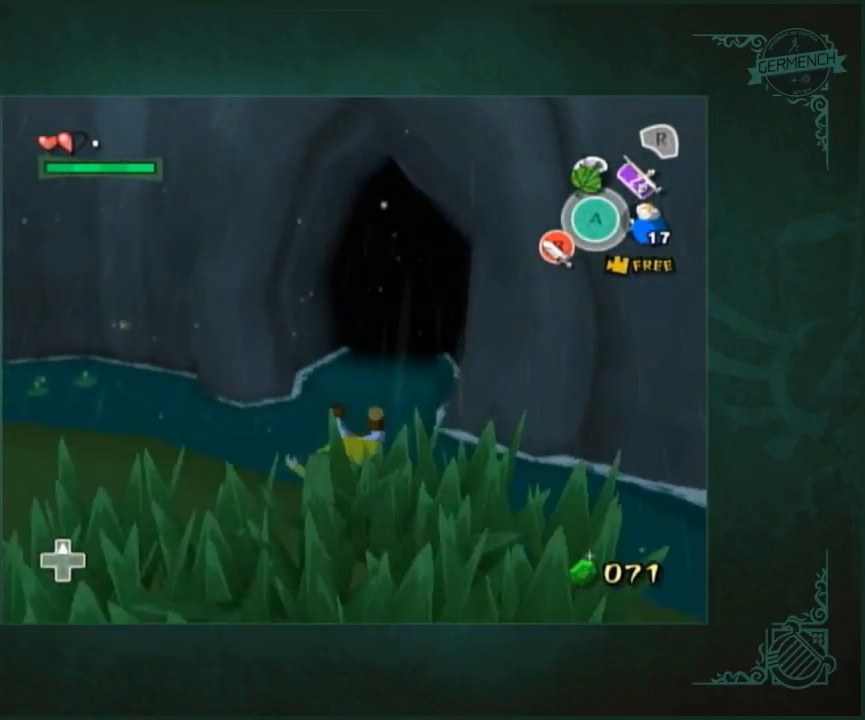
{"buttons": [], "left_stick": "up", "right_stick": "center"}
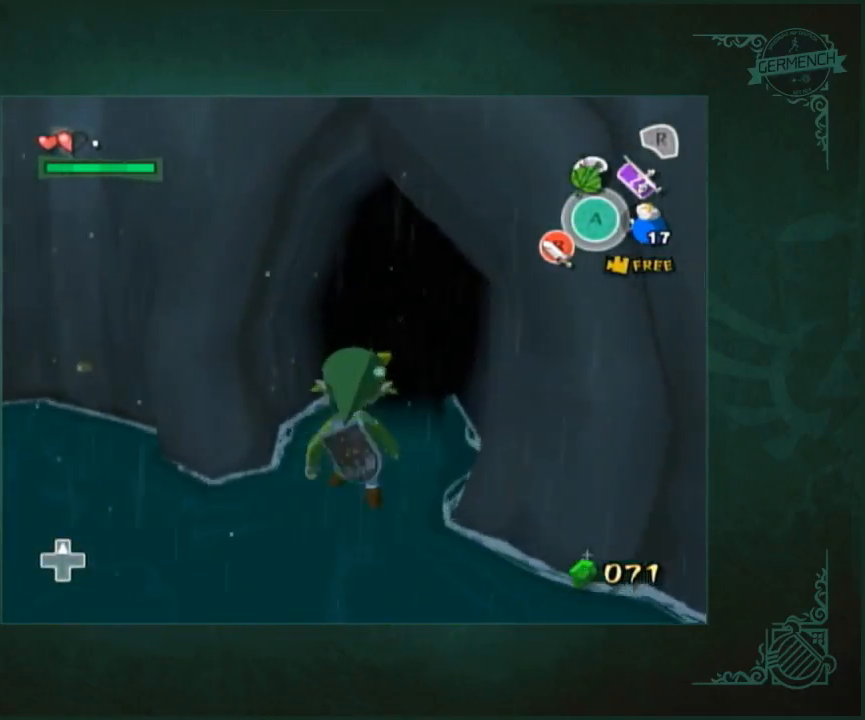
{"buttons": [], "left_stick": "up", "right_stick": "center", "button_events": []}
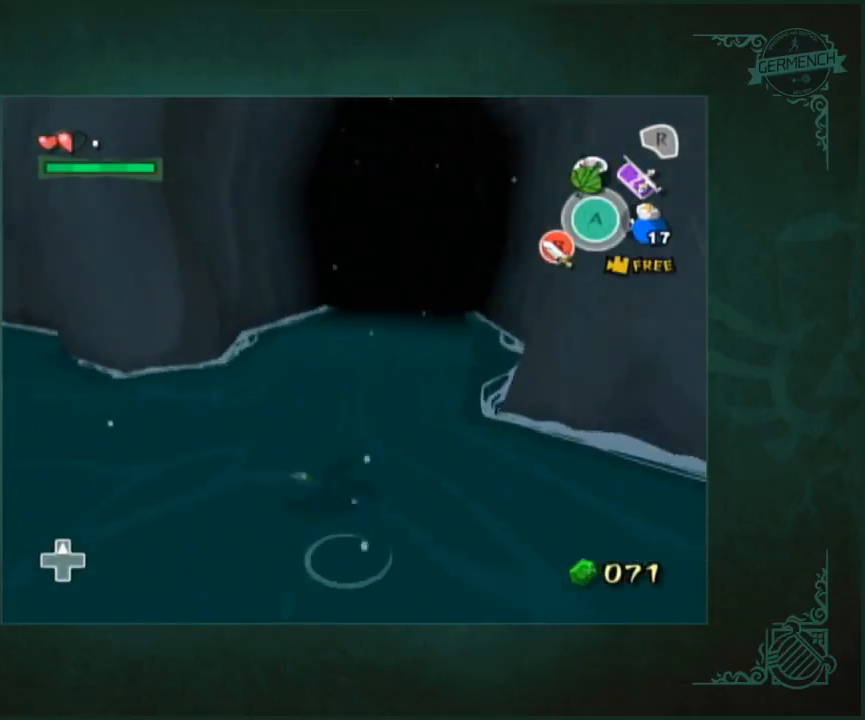
{"buttons": [], "left_stick": "up", "right_stick": "center", "button_events": []}
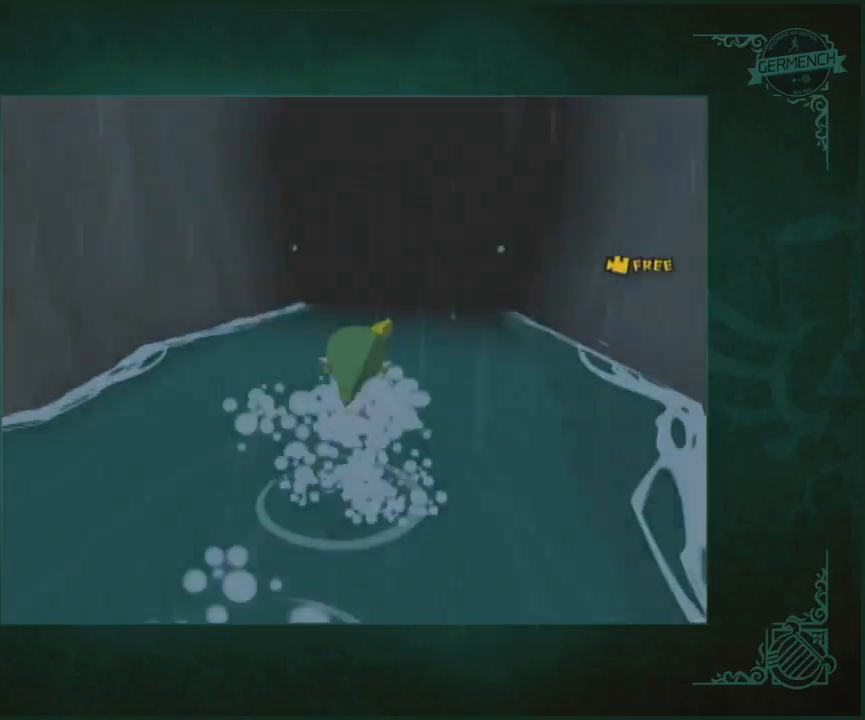
{"buttons": [], "left_stick": "center", "right_stick": "center", "button_events": []}
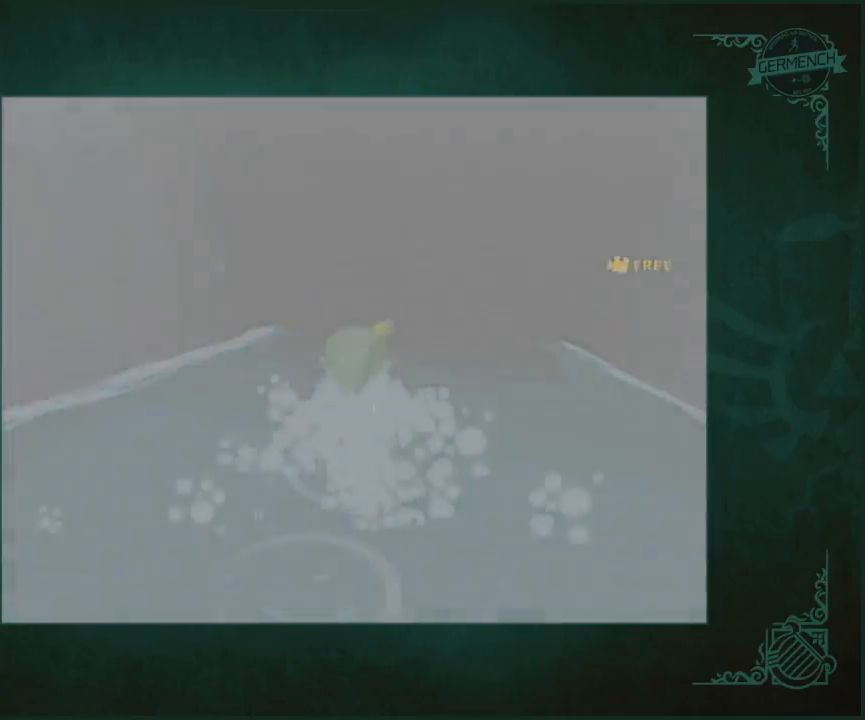
{"buttons": [], "left_stick": "center", "right_stick": "center", "button_events": []}
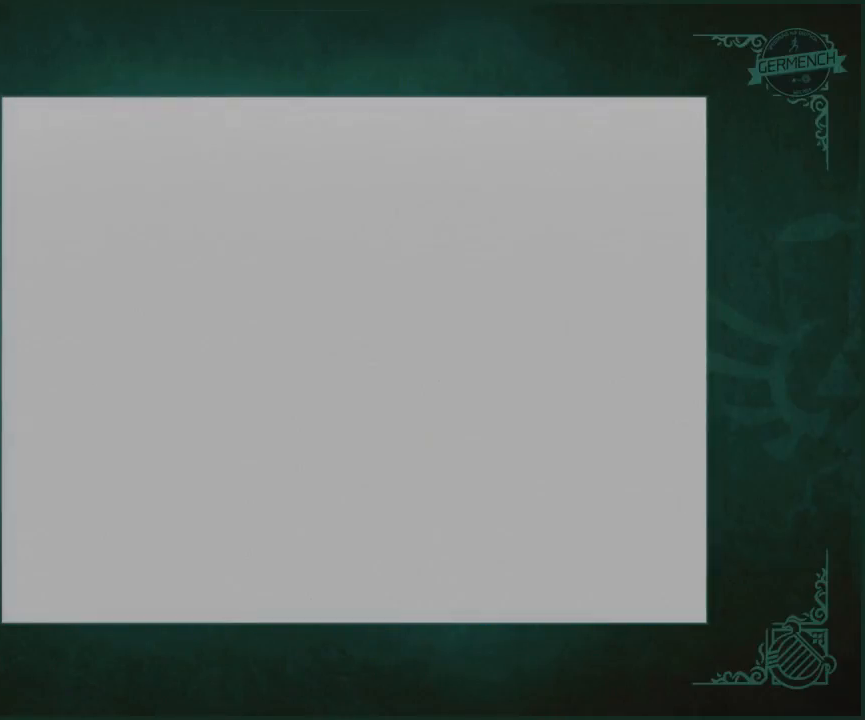
{"buttons": [], "left_stick": "center", "right_stick": "center", "button_events": []}
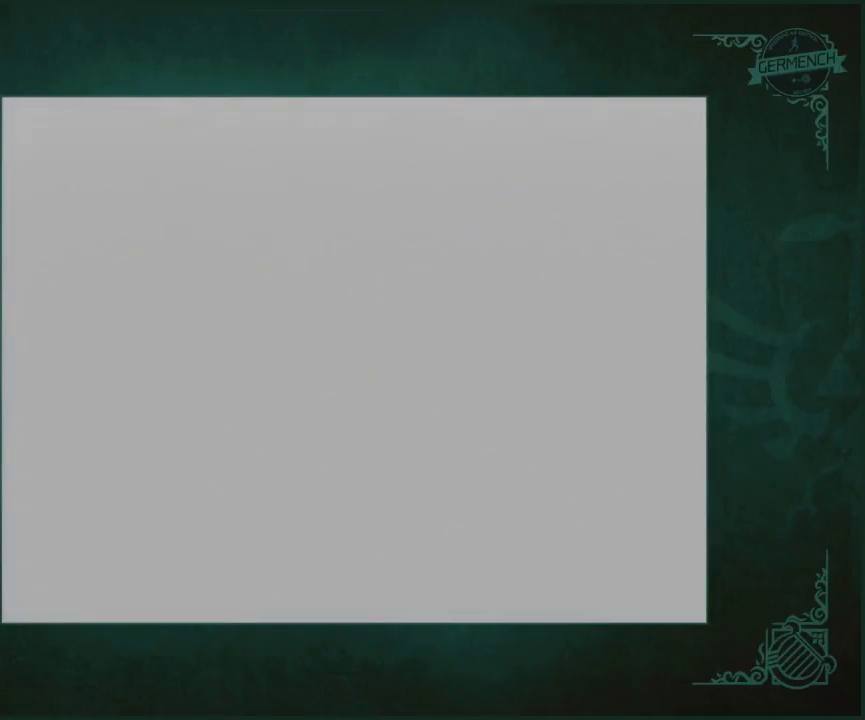
{"buttons": [], "left_stick": "center", "right_stick": "center", "button_events": []}
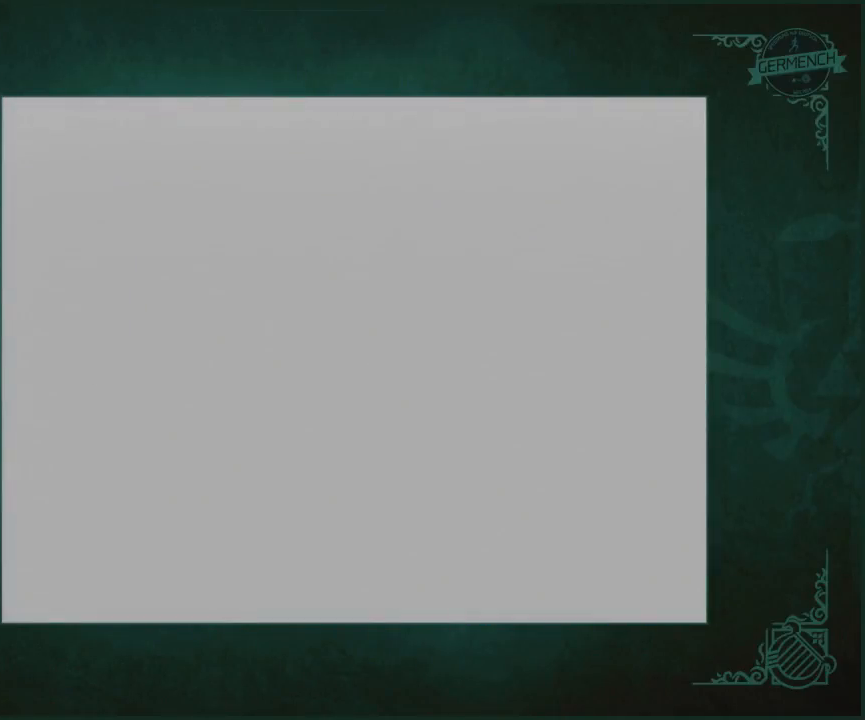
{"buttons": [], "left_stick": "center", "right_stick": "center", "button_events": []}
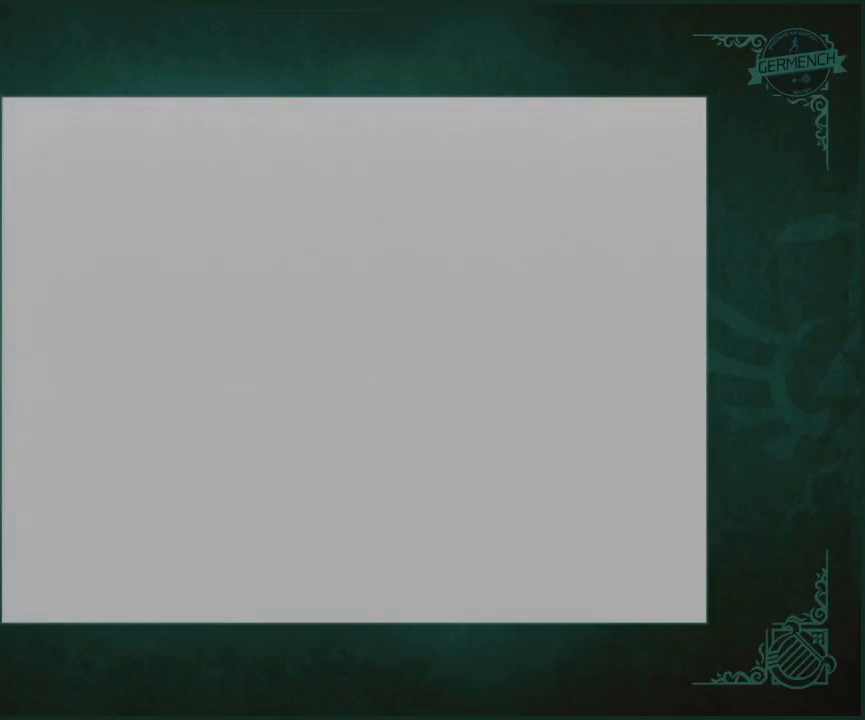
{"buttons": [], "left_stick": "center", "right_stick": "center", "button_events": []}
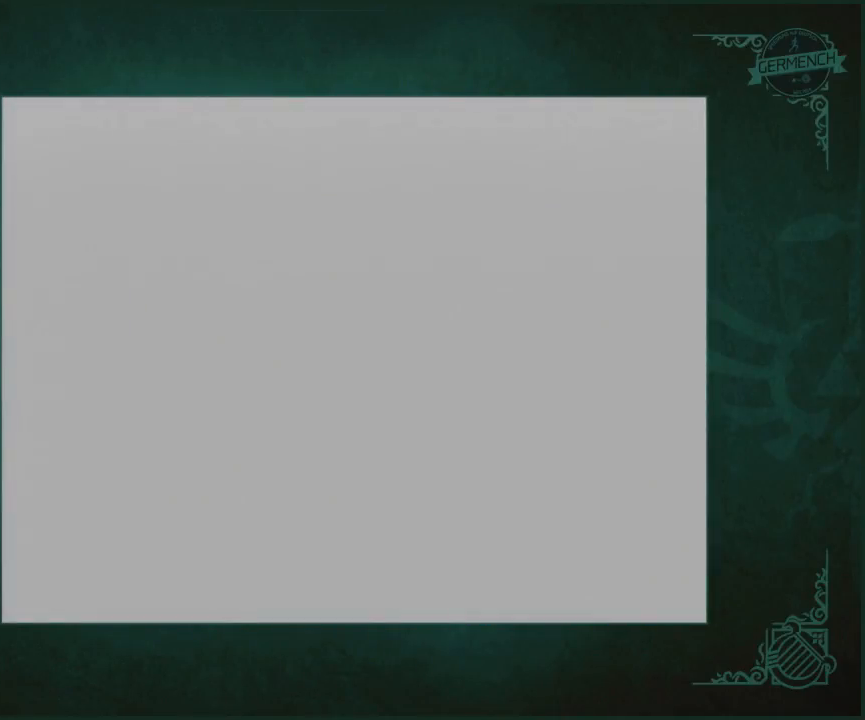
{"buttons": [], "left_stick": "up", "right_stick": "center", "button_events": []}
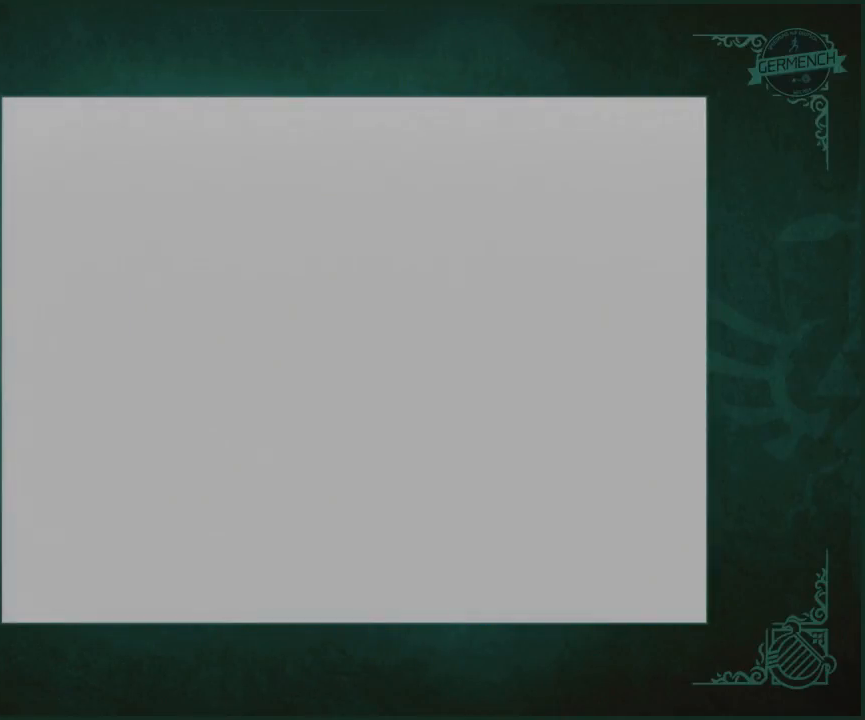
{"buttons": [], "left_stick": "up-right", "right_stick": "center", "button_events": []}